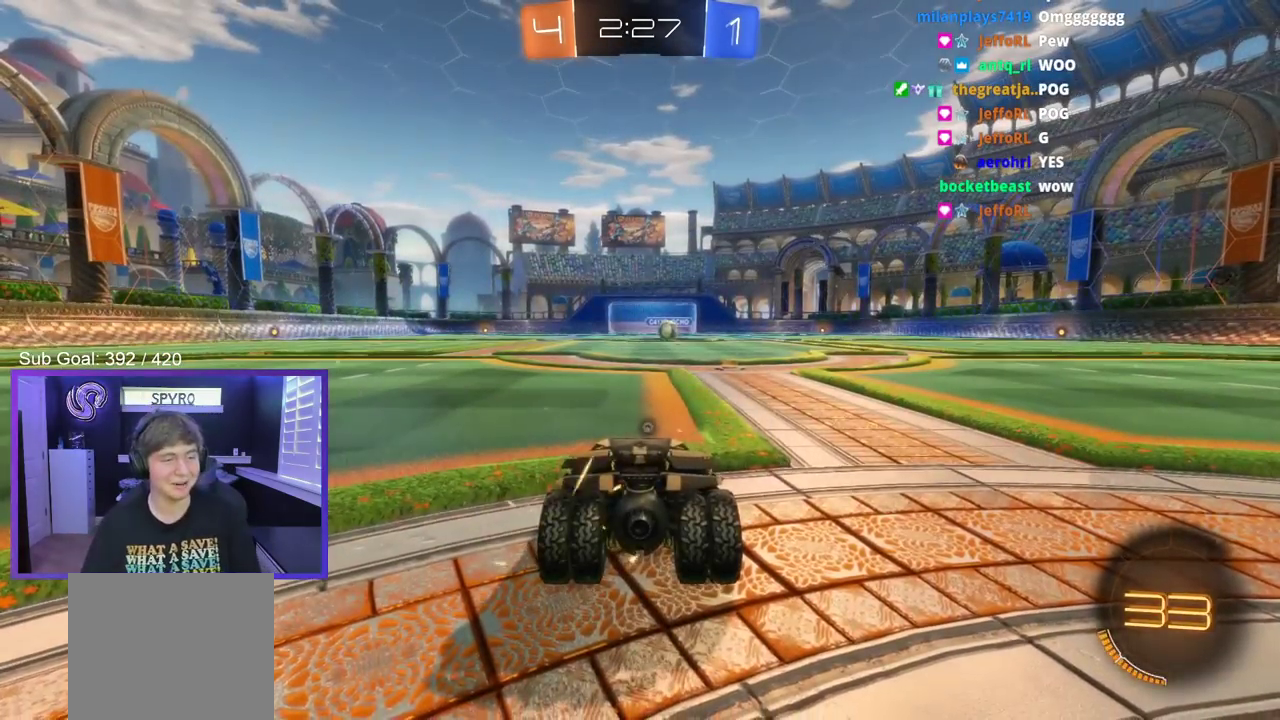
Gameplay with a controller (Xbox layout); each line is a JSON object with the inputs held at the frame after it. "events" lists button and stick changes between this image and that frame as [ms after this image, input, new state], when the widget could be followed in between.
{"buttons": ["DPAD_DOWN"], "left_stick": "center", "right_stick": "center", "events": [[17, "START", "down"], [117, "START", "up"], [183, "DPAD_DOWN", "down"], [250, "DPAD_DOWN", "up"], [333, "DPAD_DOWN", "down"], [400, "DPAD_DOWN", "up"], [450, "DPAD_DOWN", "down"]]}
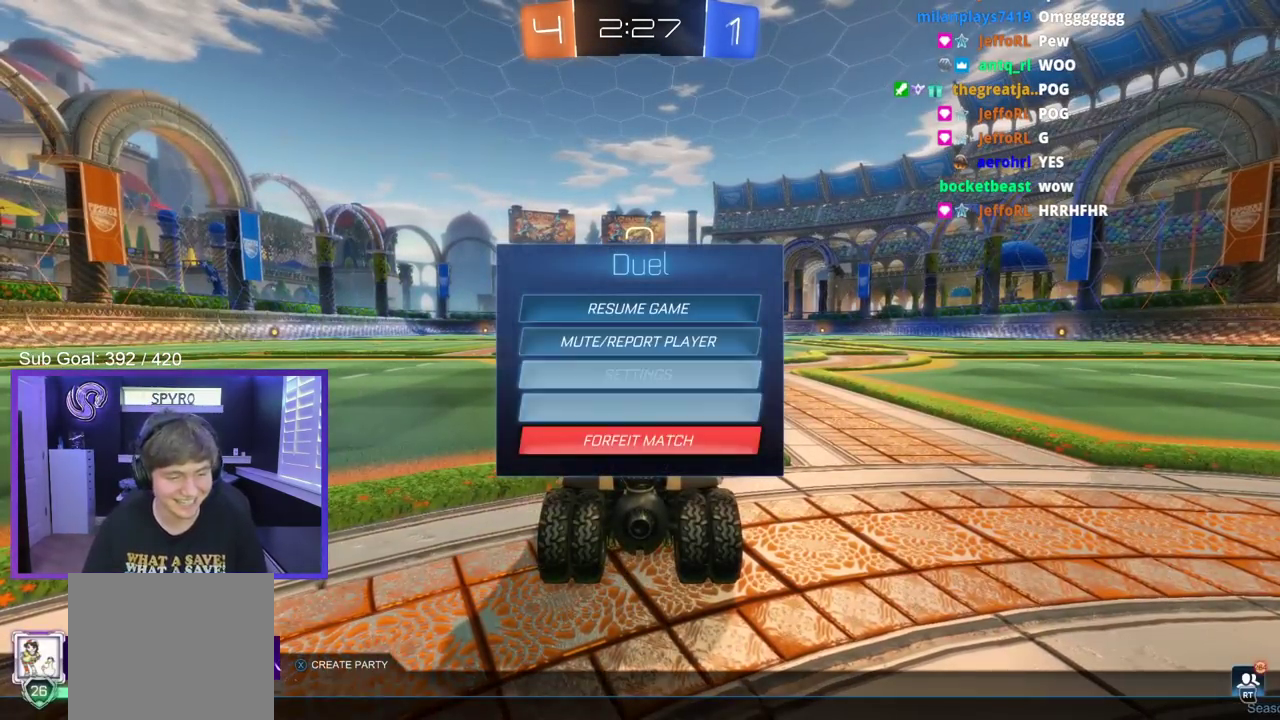
{"buttons": ["A"], "left_stick": "center", "right_stick": "center", "events": [[17, "DPAD_DOWN", "up"], [67, "DPAD_DOWN", "down"], [150, "DPAD_DOWN", "up"], [200, "A", "down"], [250, "A", "up"], [350, "DPAD_LEFT", "down"], [467, "A", "down"], [467, "DPAD_LEFT", "up"]]}
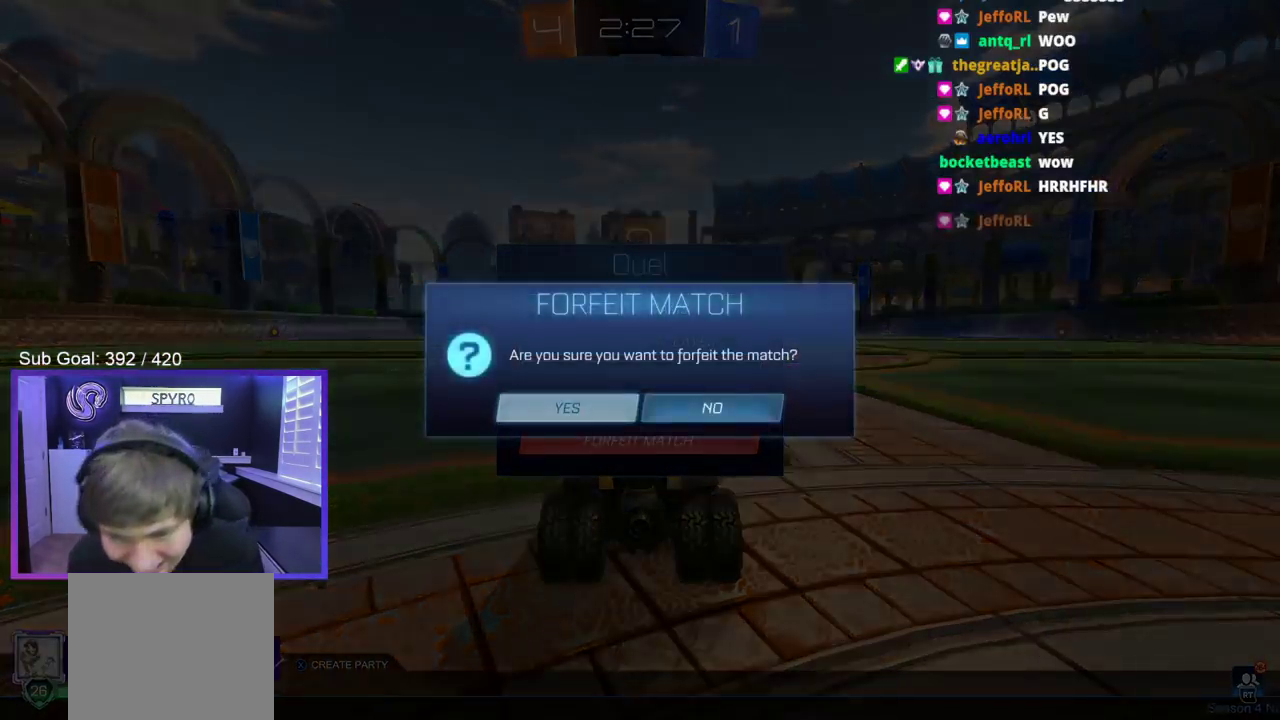
{"buttons": [], "left_stick": "center", "right_stick": "center", "events": [[33, "A", "up"]]}
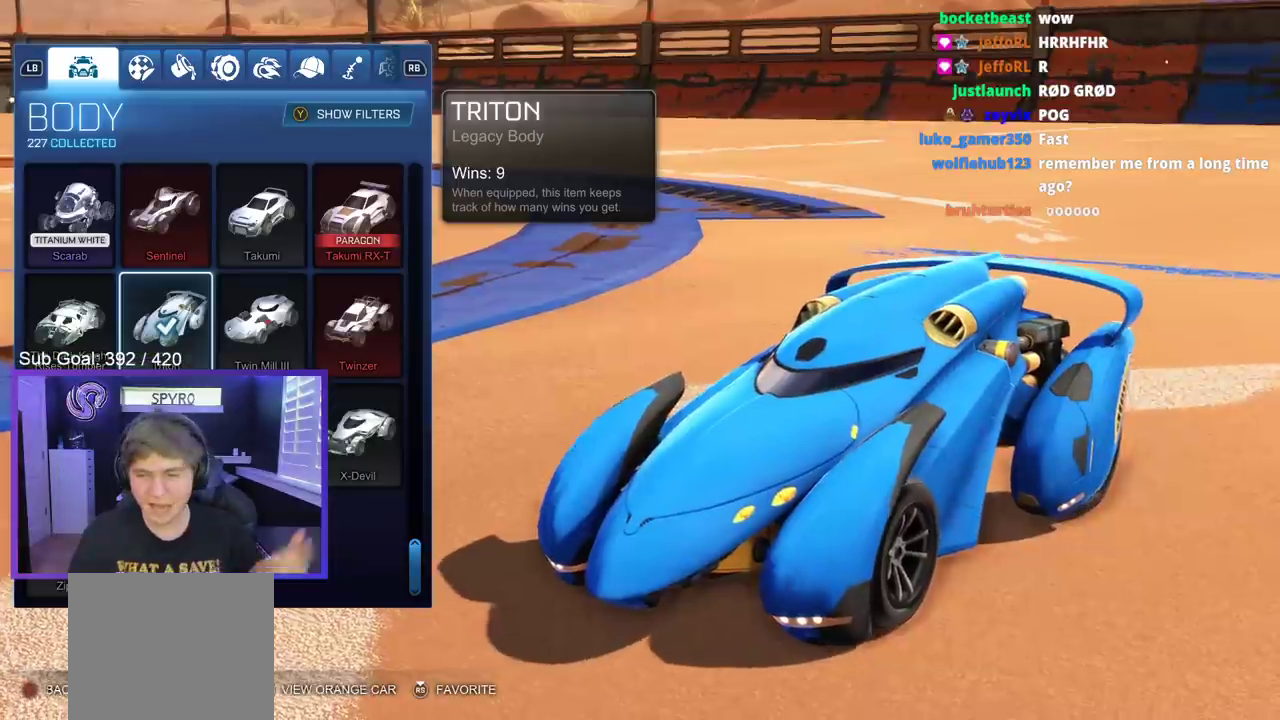
{"buttons": [], "left_stick": "center", "right_stick": "center", "events": [[217, "B", "down"], [300, "B", "up"]]}
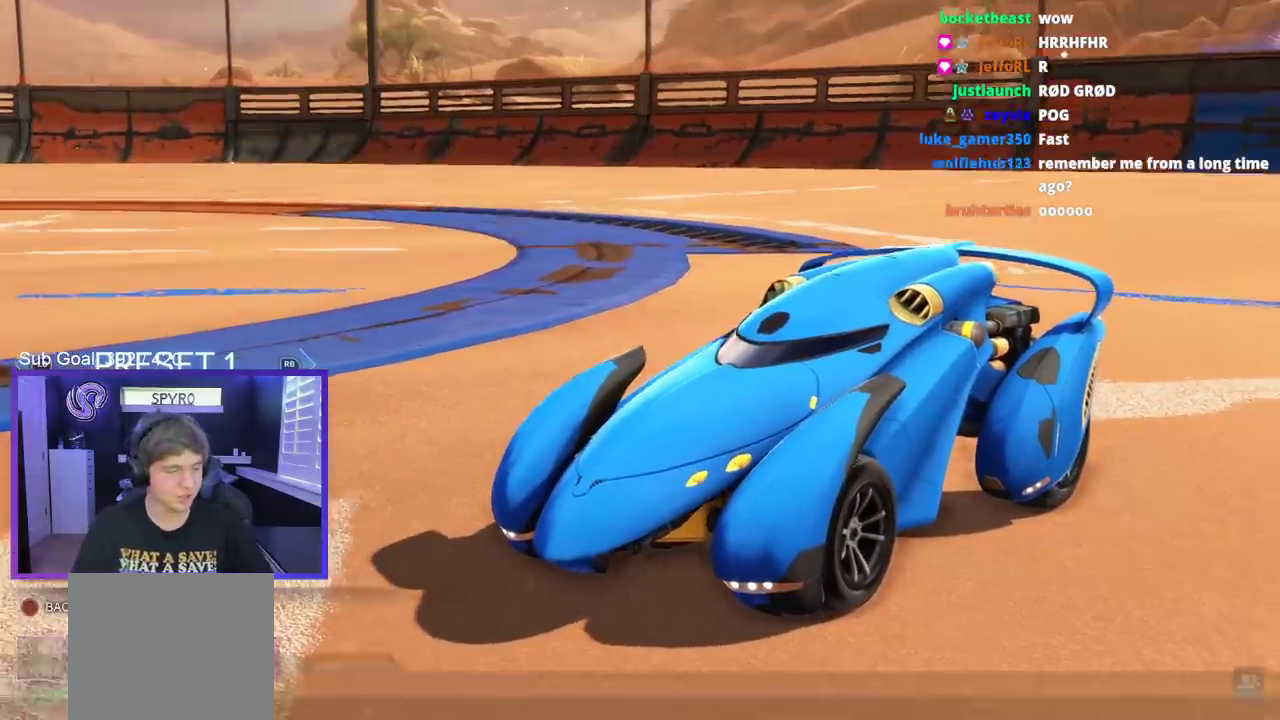
{"buttons": [], "left_stick": "center", "right_stick": "center", "events": [[317, "L1", "down"], [400, "L1", "up"]]}
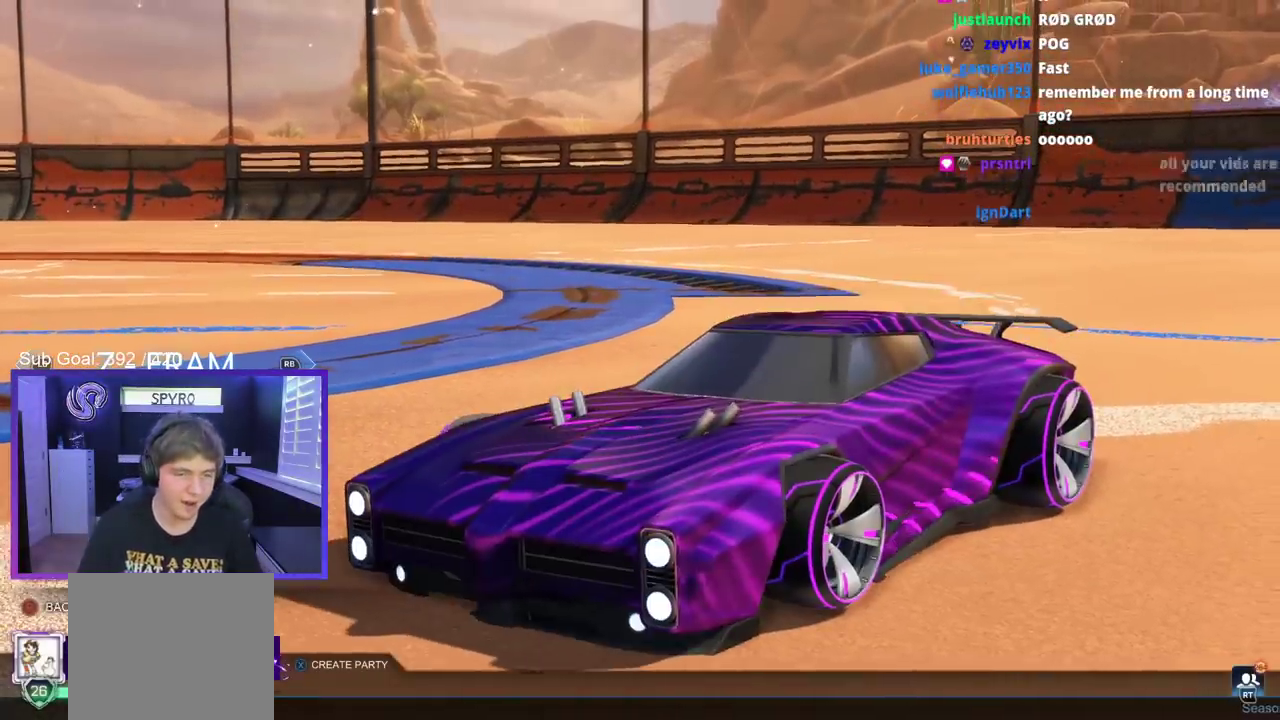
{"buttons": ["B", "L3"], "left_stick": "up-right", "right_stick": "center", "events": [[383, "B", "down"], [383, "L3", "down"], [383, "left_stick", "down-right"], [433, "left_stick", "up-right"]]}
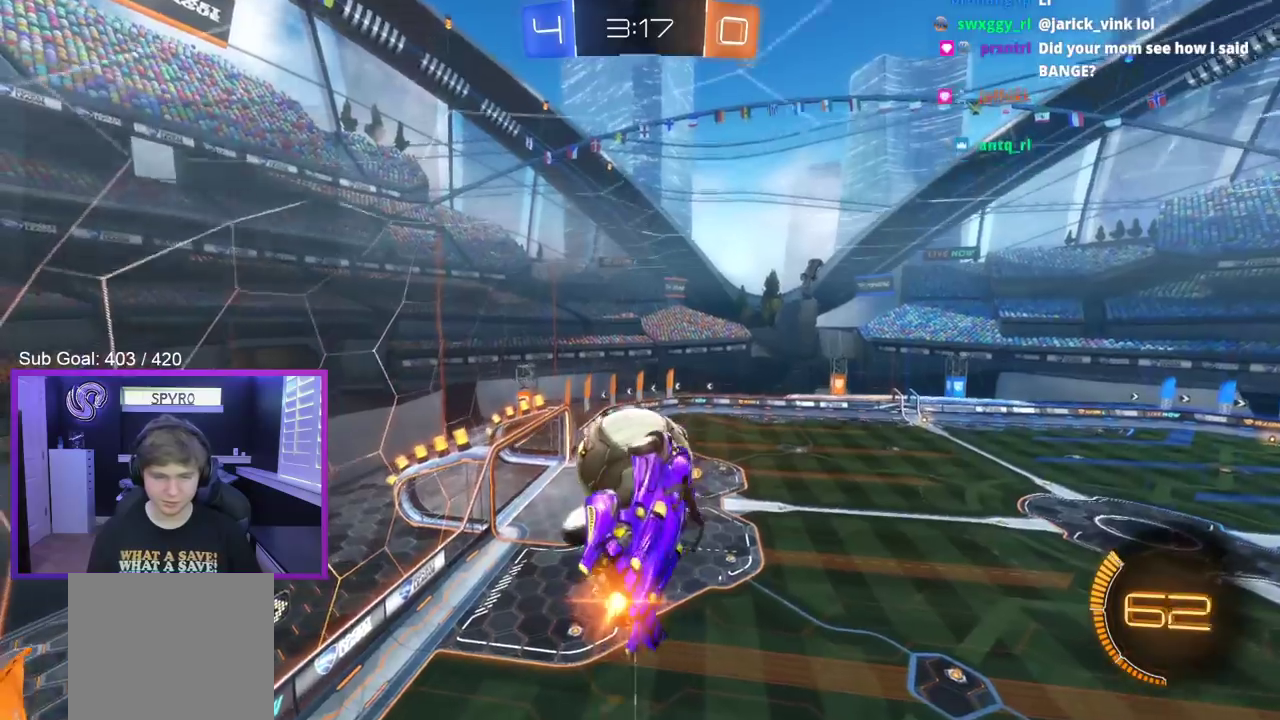
{"buttons": [], "left_stick": "center", "right_stick": "center", "events": [[133, "B", "up"], [200, "L3", "up"], [200, "left_stick", "down-left"], [283, "left_stick", "center"]]}
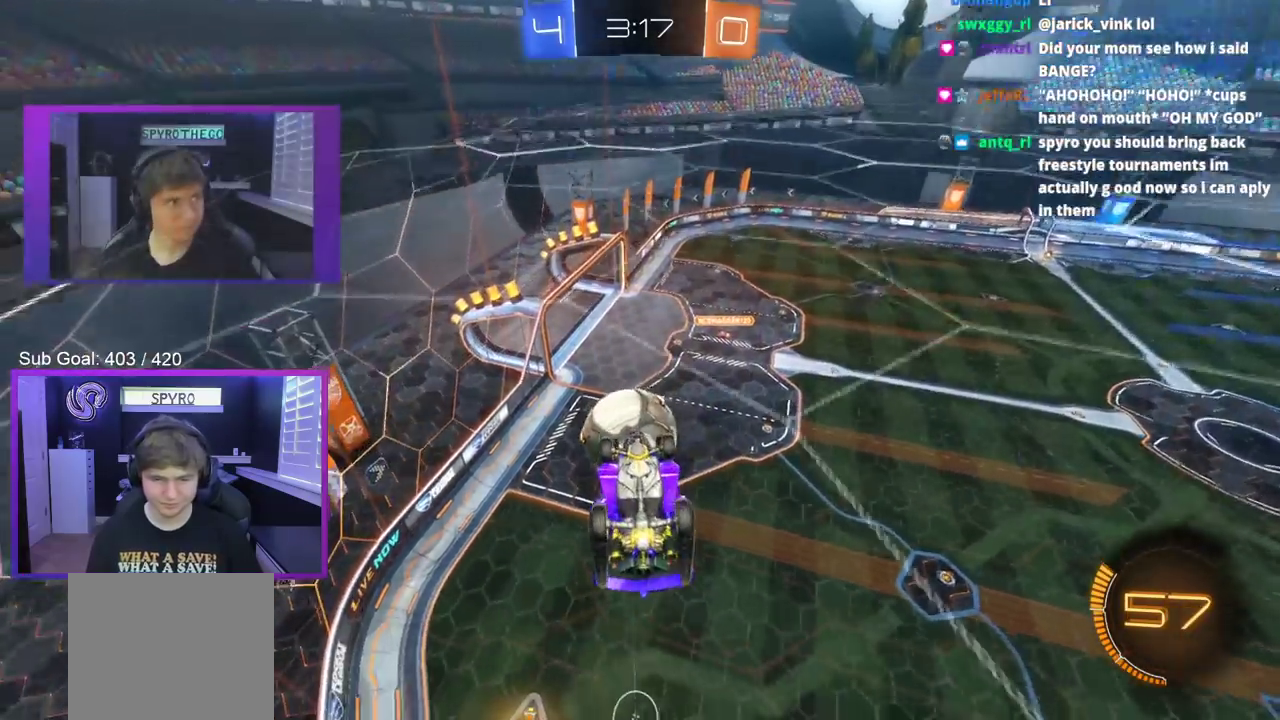
{"buttons": ["L3"], "left_stick": "up-right", "right_stick": "center", "events": [[283, "left_stick", "up-right"], [433, "L3", "down"]]}